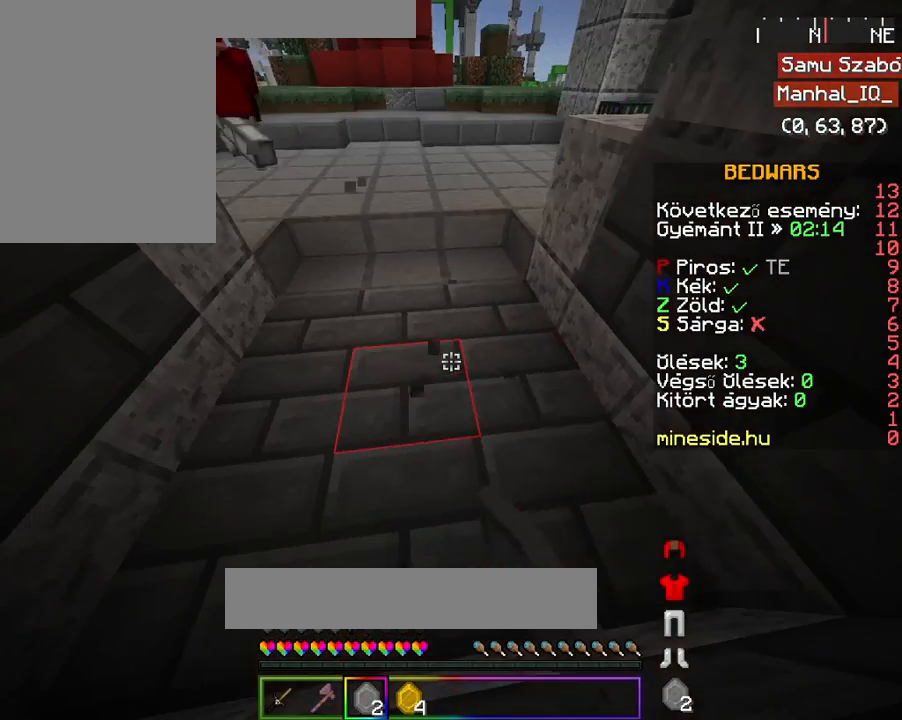
Gameplay with keyboard and mouse; each line is a JSON object with the keys and mouse buttons held at the frame after it. "events" lists presses ("down") and releases ("up") of "a", "d", "s", "space", "w", "mouse_left" and "mouse_right" between this image and that frame as [ms after this image, input, new state], when the widget could be followed in between. "mouse_left", "mouse_right" = the "left", "right" buttons of the "mouse" list. No other keys are recorded. Fast repeated clicks can show as one long hold. Mouse movement is not recorded.
{"keys": [], "mouse": [], "events": [[67, "mouse_left", "up"]]}
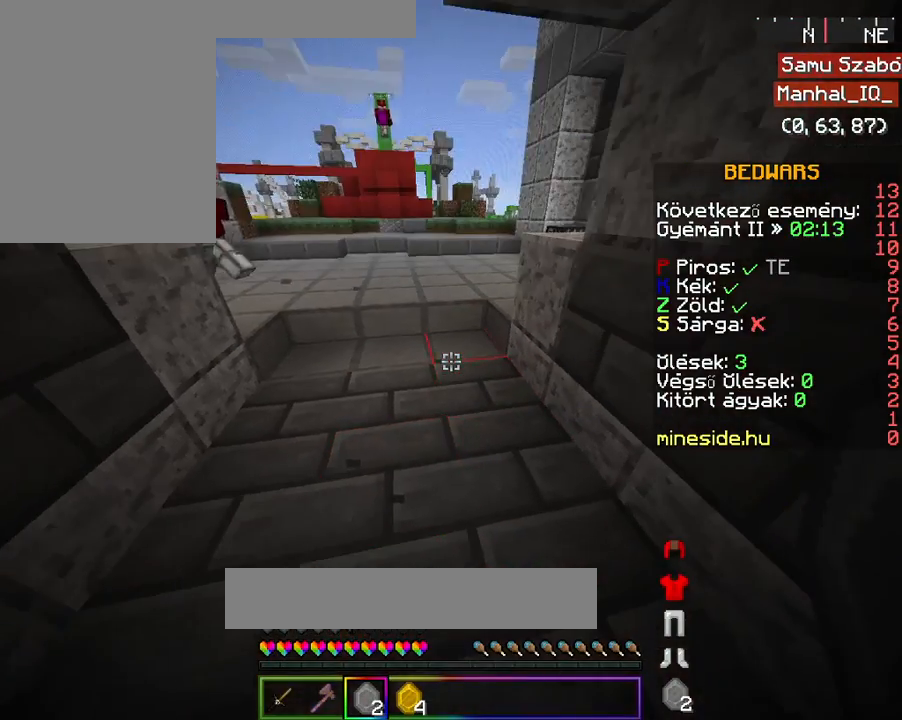
{"keys": [], "mouse": [], "events": []}
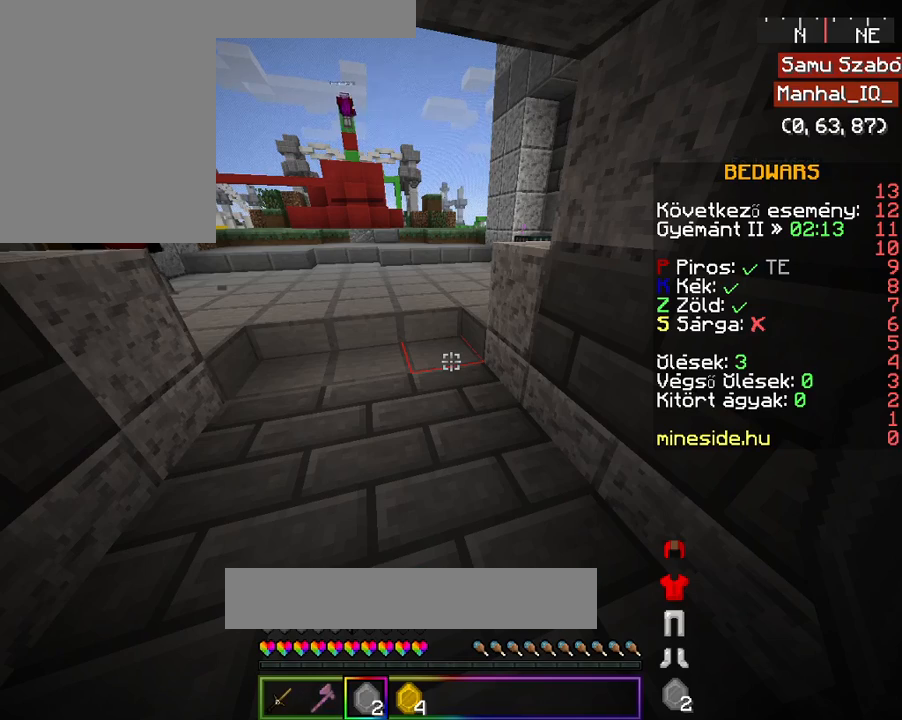
{"keys": [], "mouse": [], "events": []}
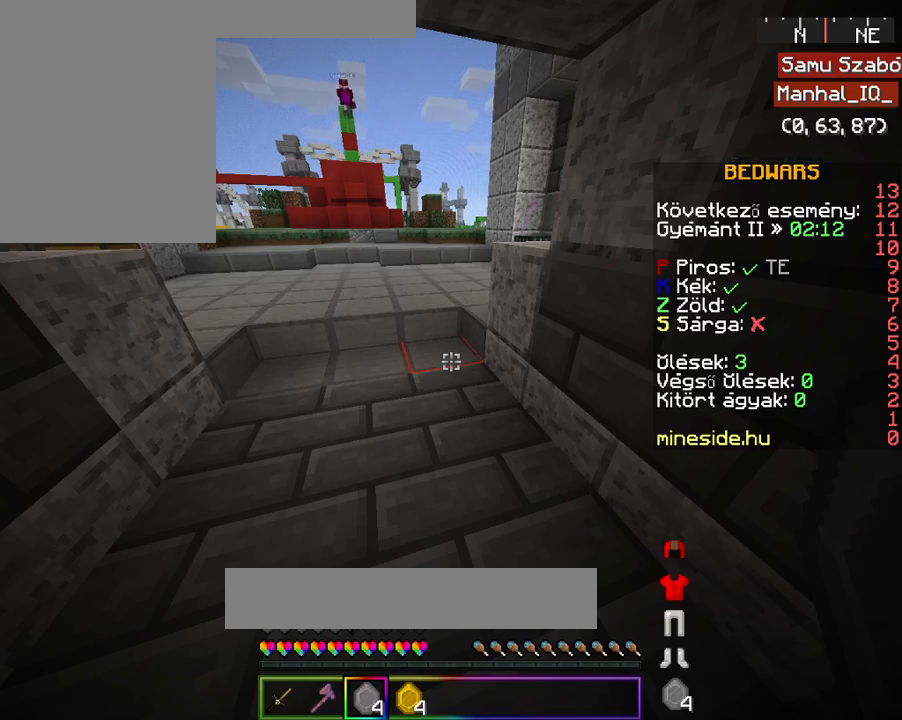
{"keys": [], "mouse": [], "events": []}
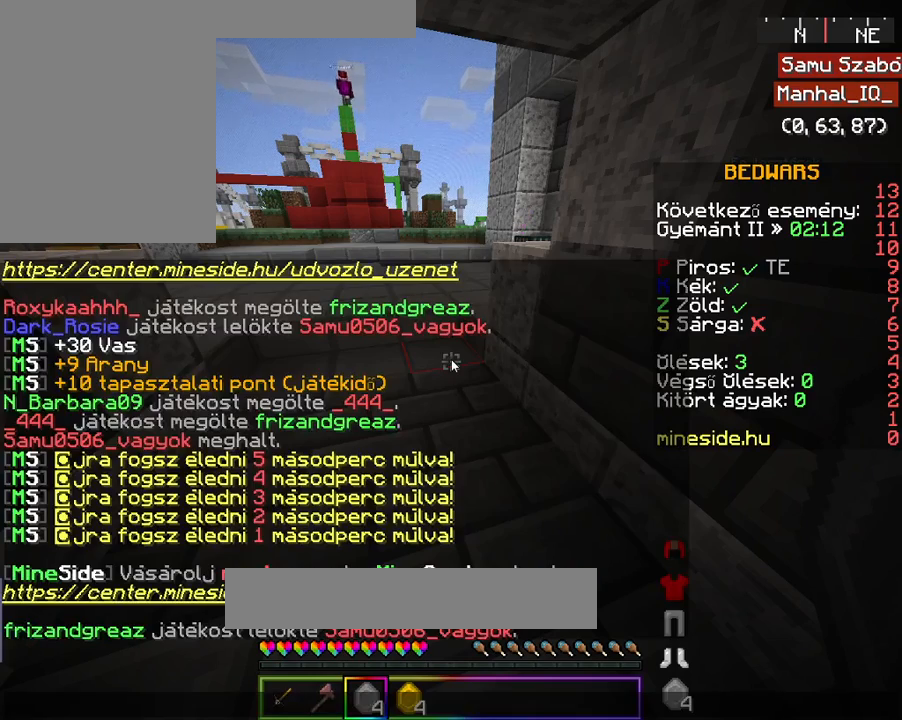
{"keys": [], "mouse": [], "events": []}
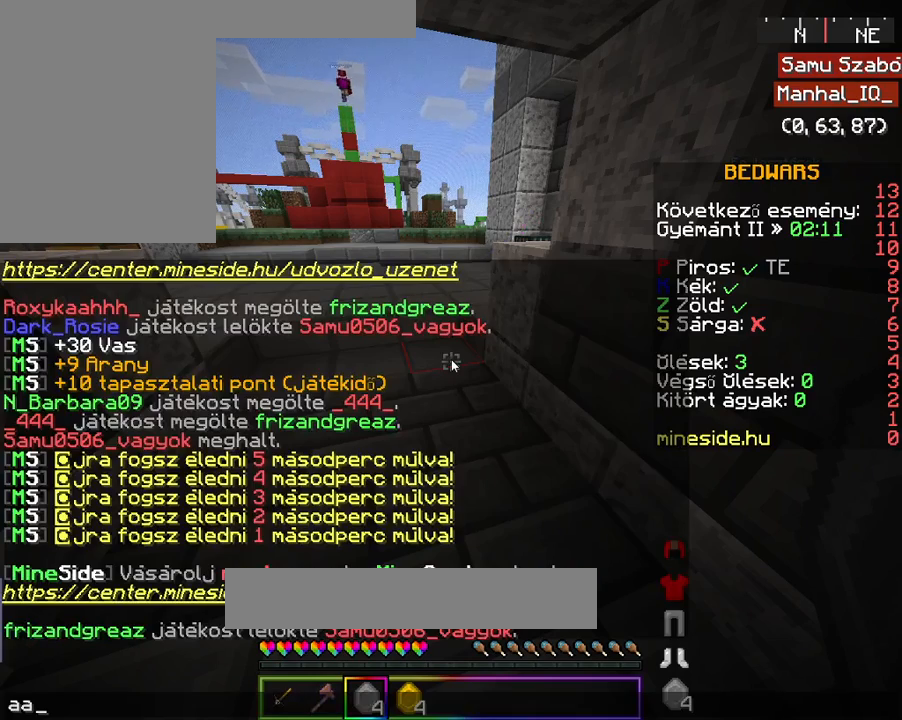
{"keys": [], "mouse": [], "events": []}
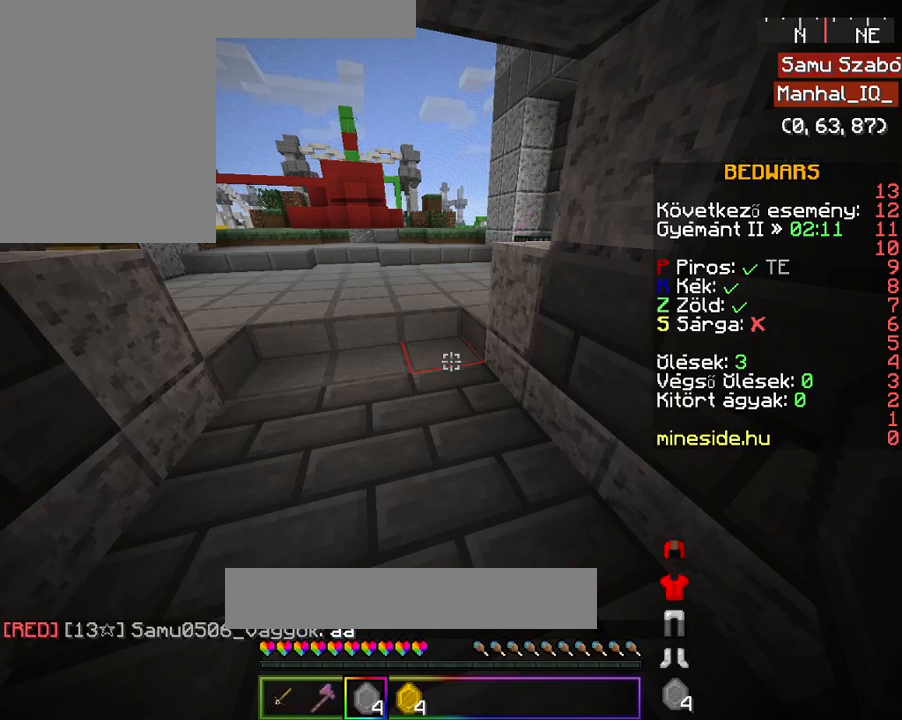
{"keys": [], "mouse": [], "events": []}
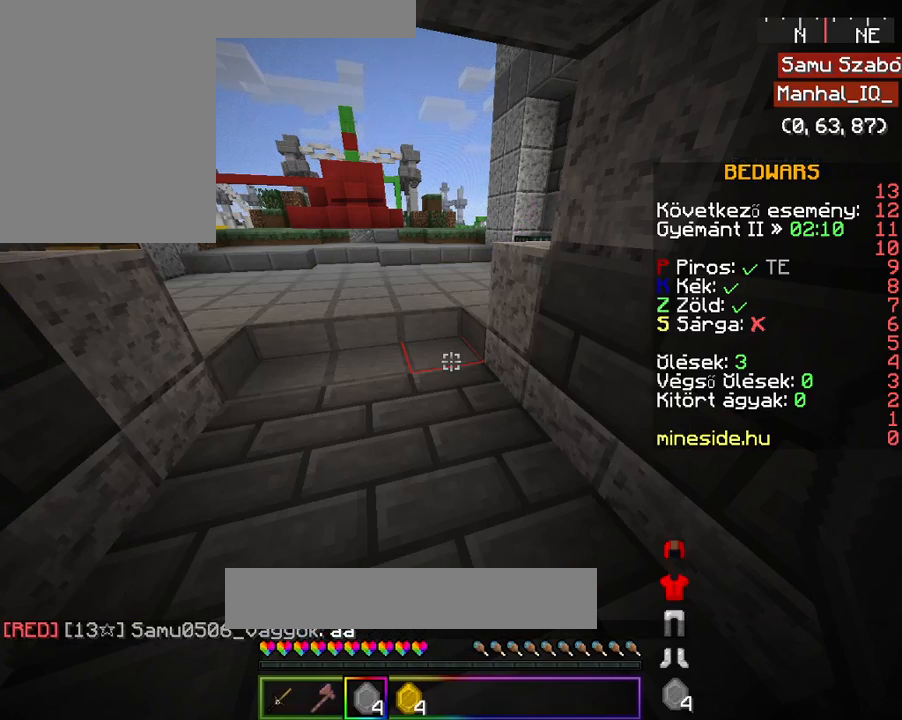
{"keys": [], "mouse": [], "events": []}
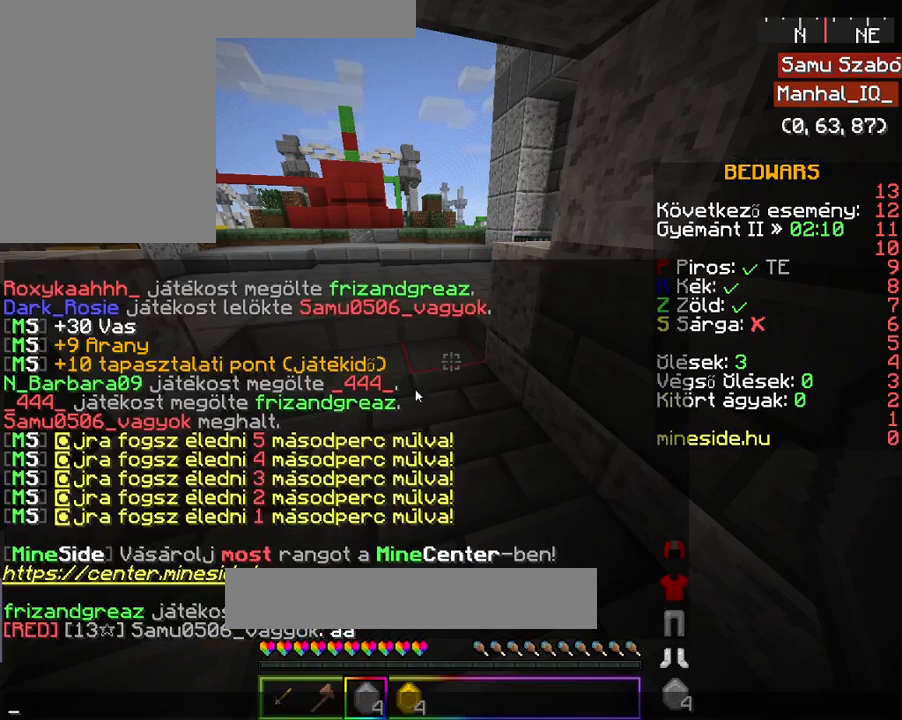
{"keys": [], "mouse": [], "events": []}